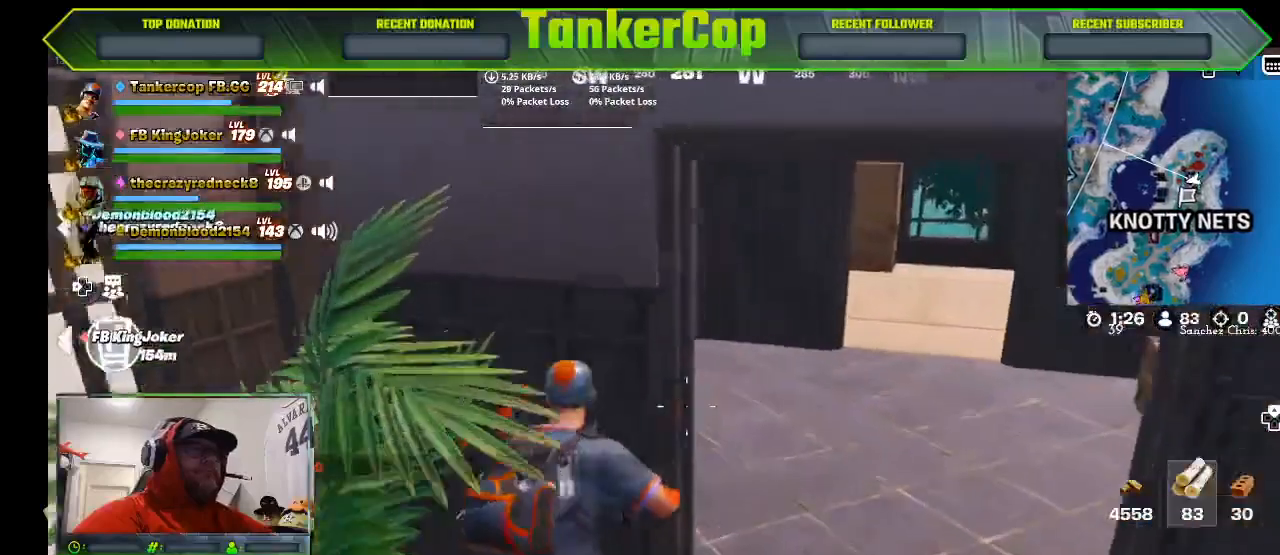
Gameplay with a controller (PlayStation layout); each line is a JSON object with the inputs held at the frame after it (dt_ms = milliseconds from this image to that frame). "events" lists button and stick changes between this image and that frame as [ms after this image, input, new state], when the widget could be followed in between.
{"dt_ms": 500, "buttons": [], "left_stick": "right", "right_stick": "left", "events": [[67, "left_stick", "up"], [200, "left_stick", "right"]]}
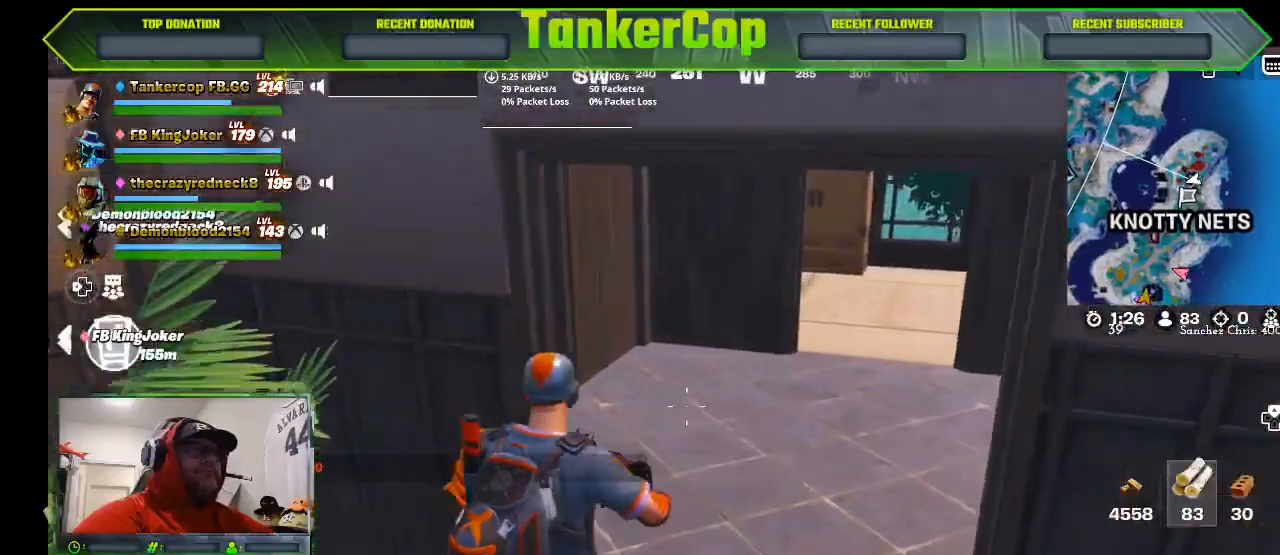
{"dt_ms": 500, "buttons": [], "left_stick": "up", "right_stick": "left", "events": [[133, "left_stick", "up-right"], [367, "left_stick", "up"]]}
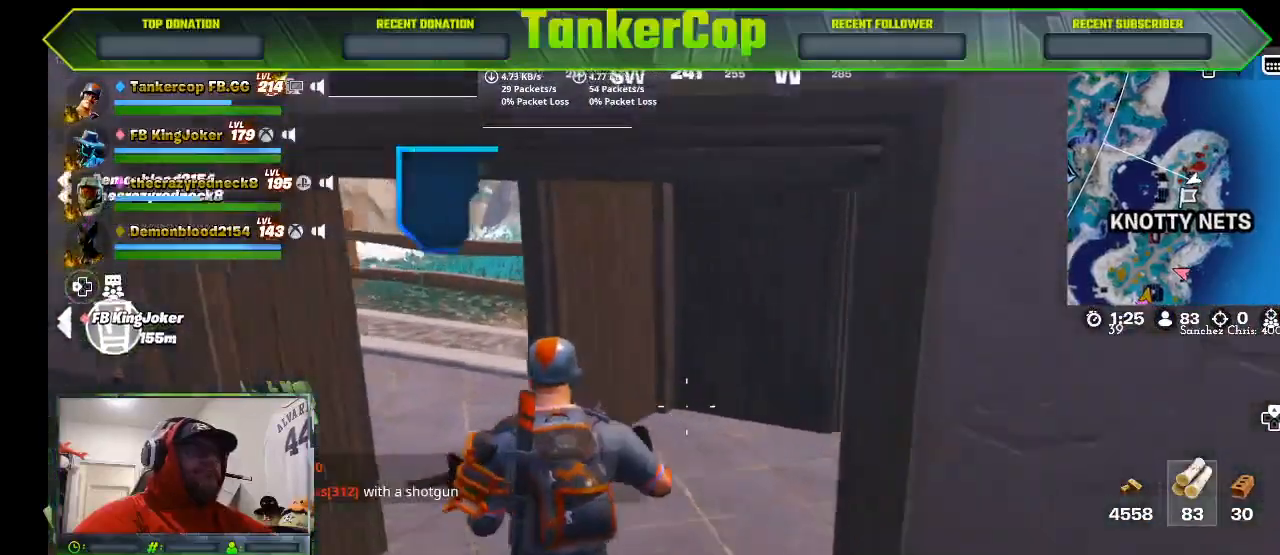
{"dt_ms": 500, "buttons": [], "left_stick": "center", "right_stick": "left", "events": [[367, "R1", "down"], [433, "left_stick", "center"], [467, "R1", "up"]]}
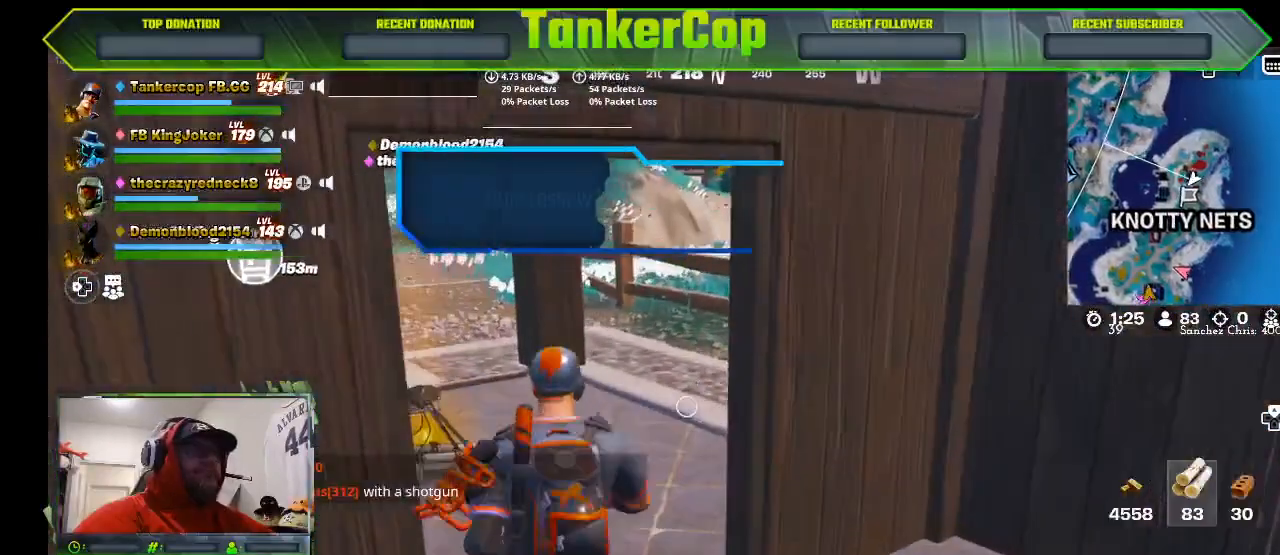
{"dt_ms": 500, "buttons": [], "left_stick": "center", "right_stick": "left", "events": [[200, "R1", "down"], [333, "R1", "up"], [400, "R1", "down"], [467, "R1", "up"]]}
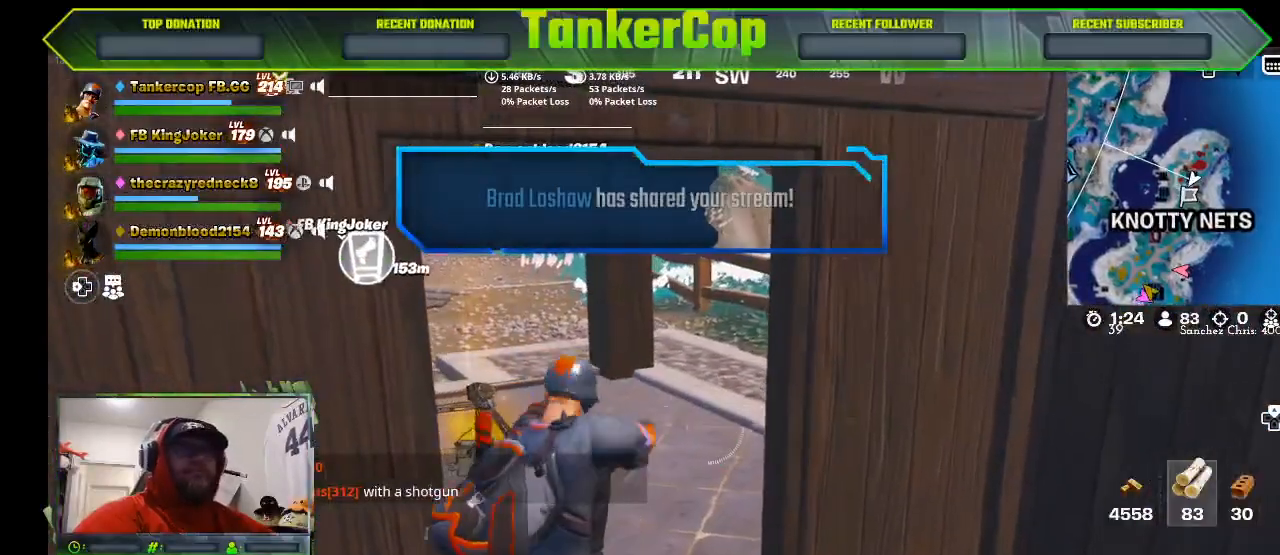
{"dt_ms": 500, "buttons": ["R1"], "left_stick": "center", "right_stick": "left", "events": [[67, "R1", "down"], [300, "R1", "up"], [400, "R1", "down"]]}
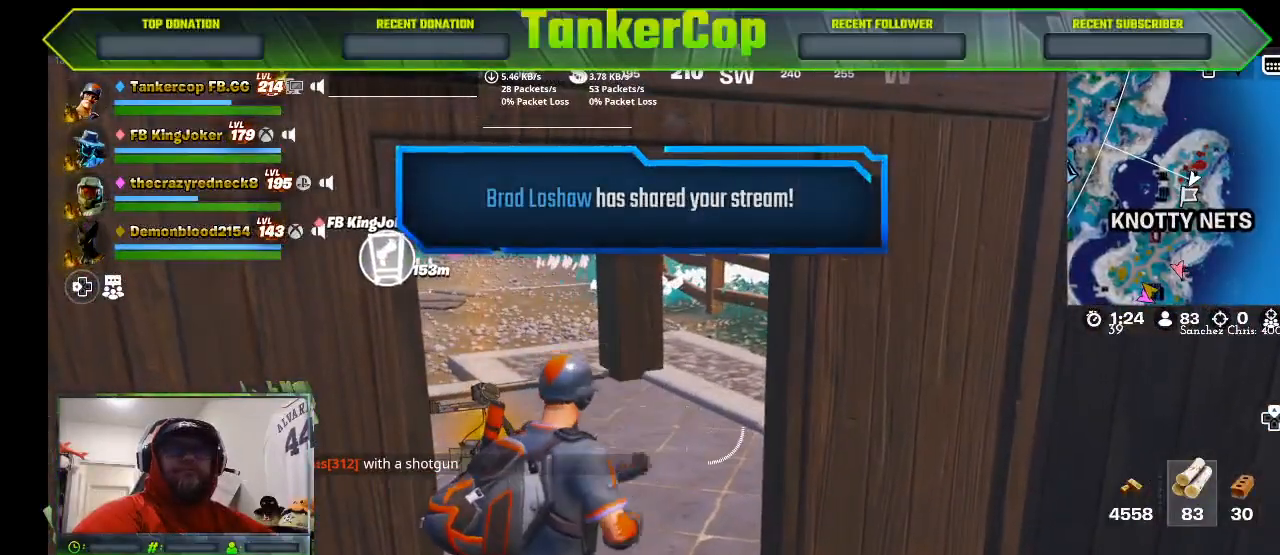
{"dt_ms": 500, "buttons": [], "left_stick": "center", "right_stick": "center", "events": [[33, "R1", "up"], [133, "right_stick", "center"]]}
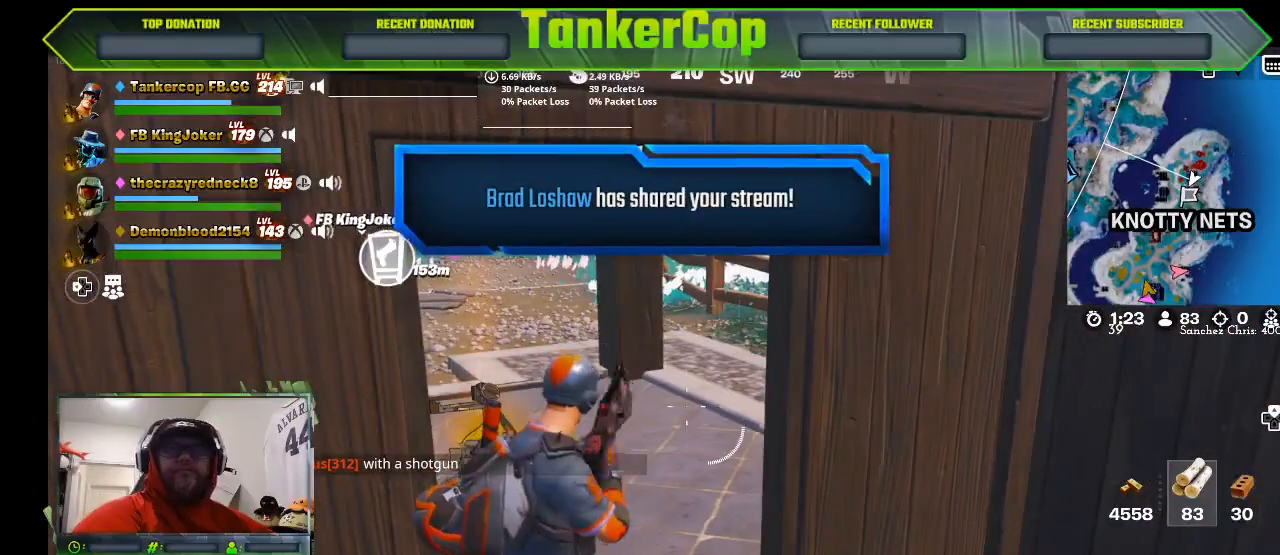
{"dt_ms": 500, "buttons": [], "left_stick": "center", "right_stick": "center", "events": []}
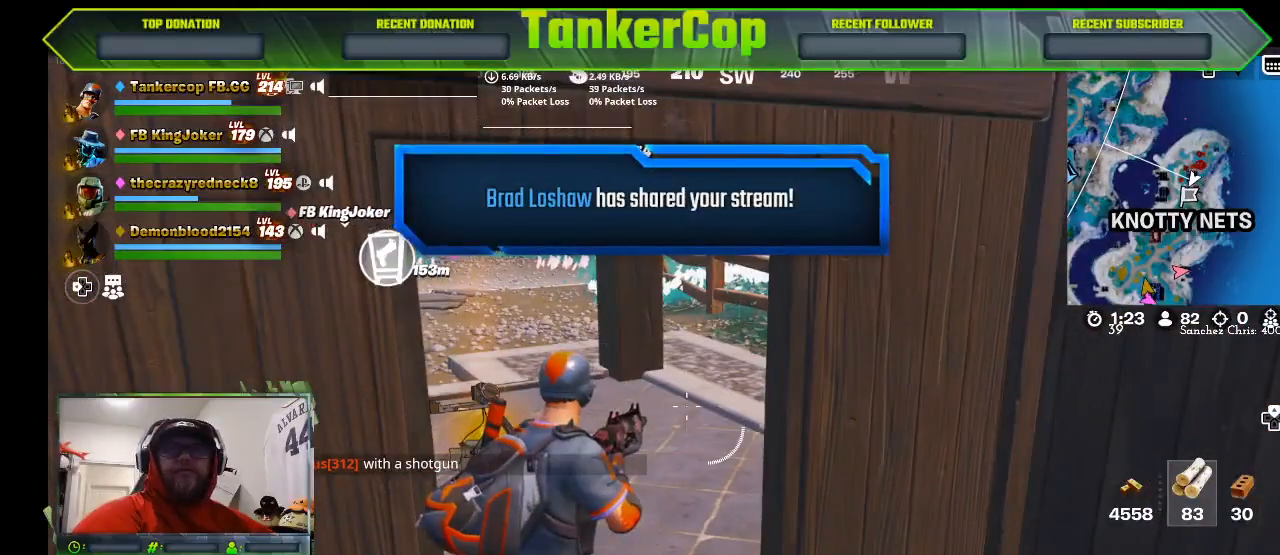
{"dt_ms": 500, "buttons": [], "left_stick": "center", "right_stick": "center", "events": []}
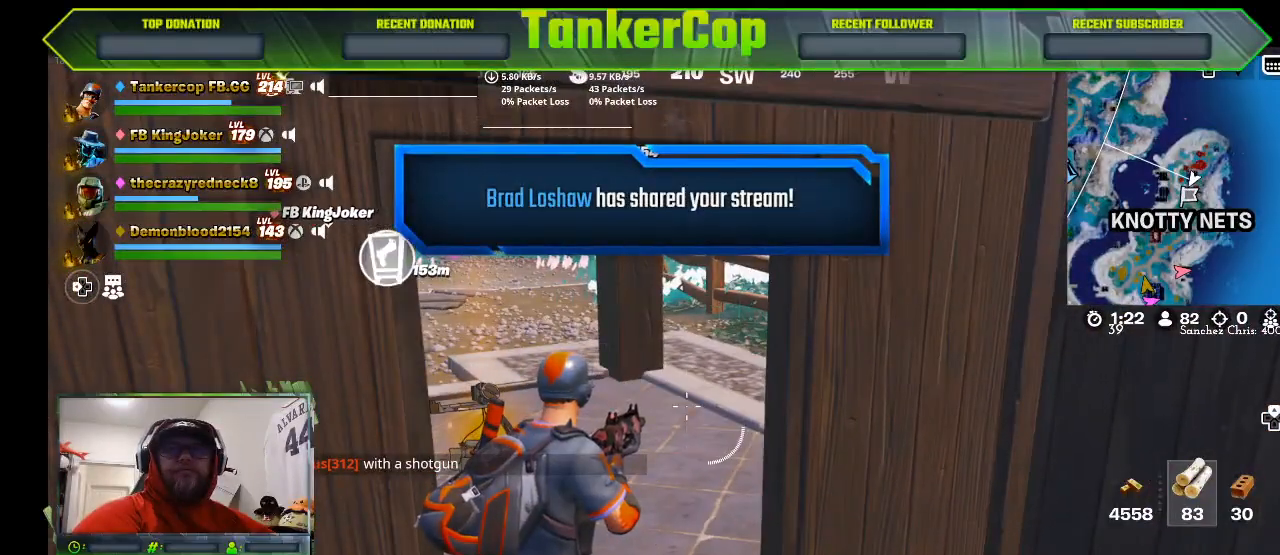
{"dt_ms": 500, "buttons": [], "left_stick": "up", "right_stick": "center", "events": [[267, "left_stick", "up"]]}
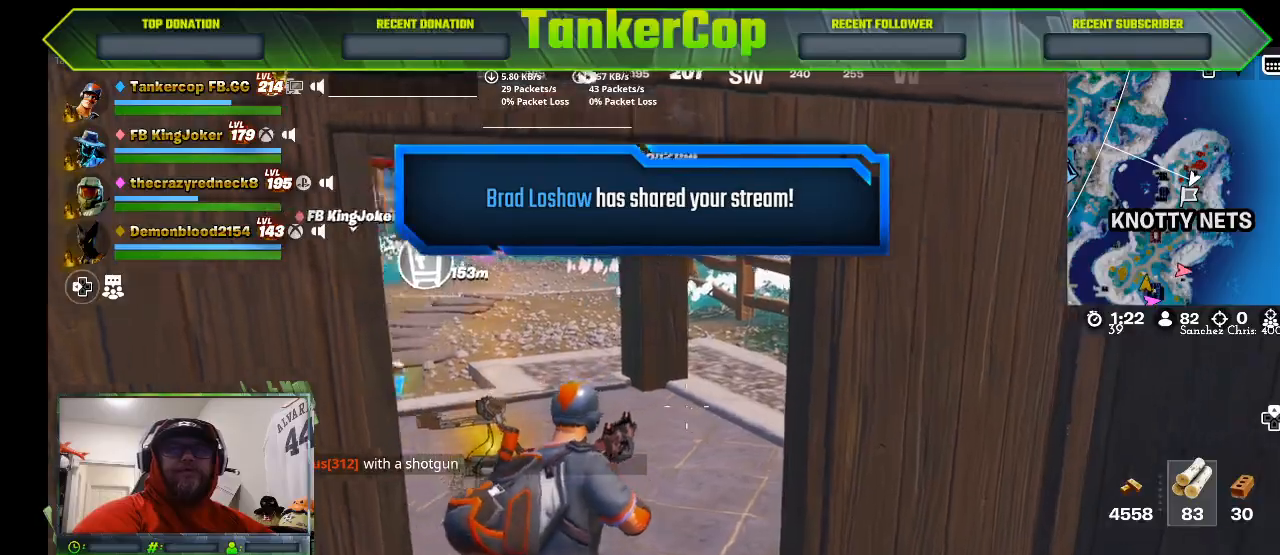
{"dt_ms": 500, "buttons": [], "left_stick": "up", "right_stick": "center", "events": []}
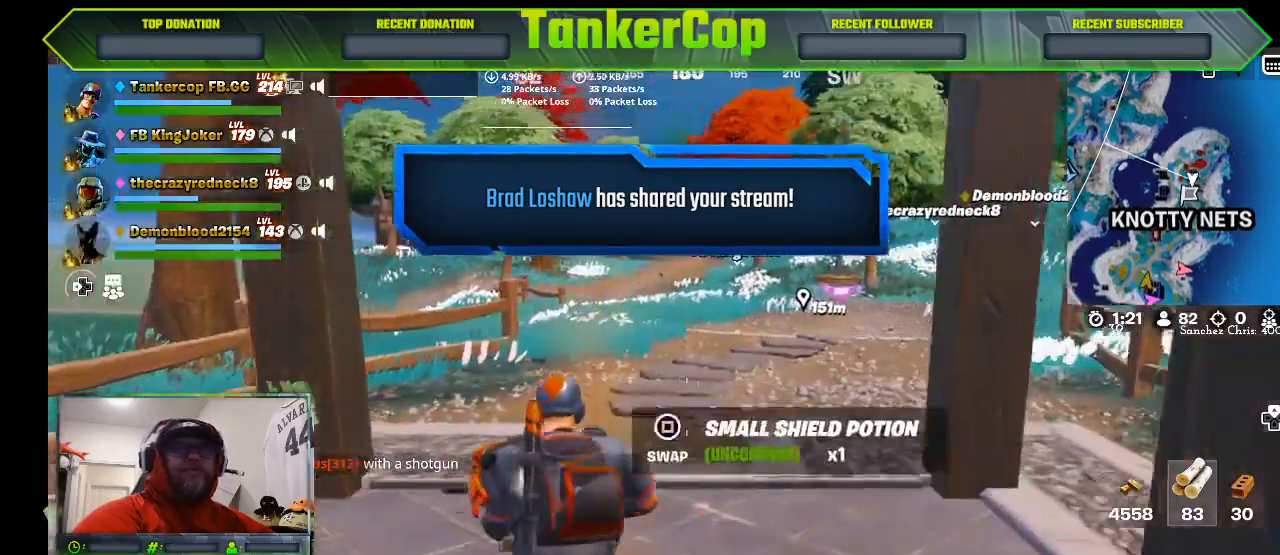
{"dt_ms": 500, "buttons": ["L3"], "left_stick": "up", "right_stick": "center", "events": [[433, "L3", "down"]]}
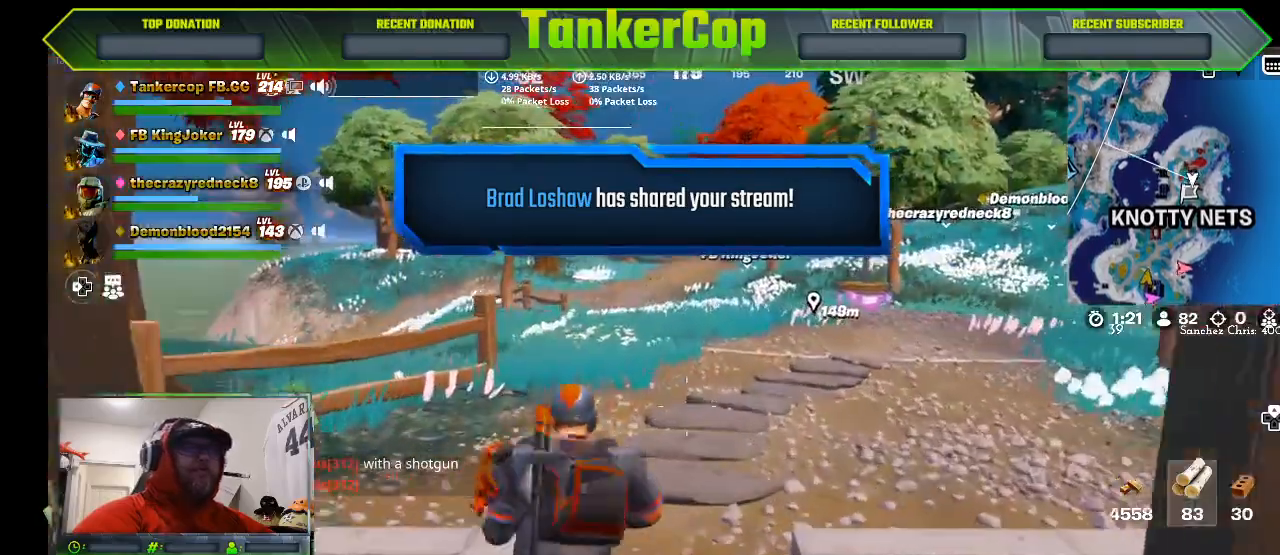
{"dt_ms": 1000, "buttons": [], "left_stick": "up-right", "right_stick": "down-left"}
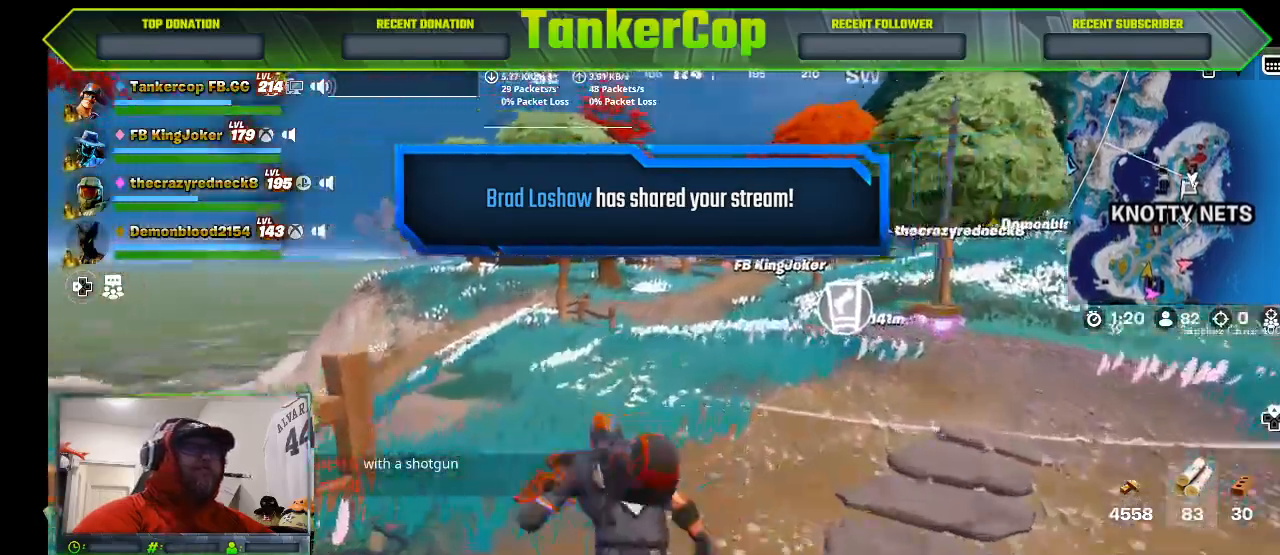
{"dt_ms": 500, "buttons": [], "left_stick": "up", "right_stick": "down-left", "events": [[67, "left_stick", "up"]]}
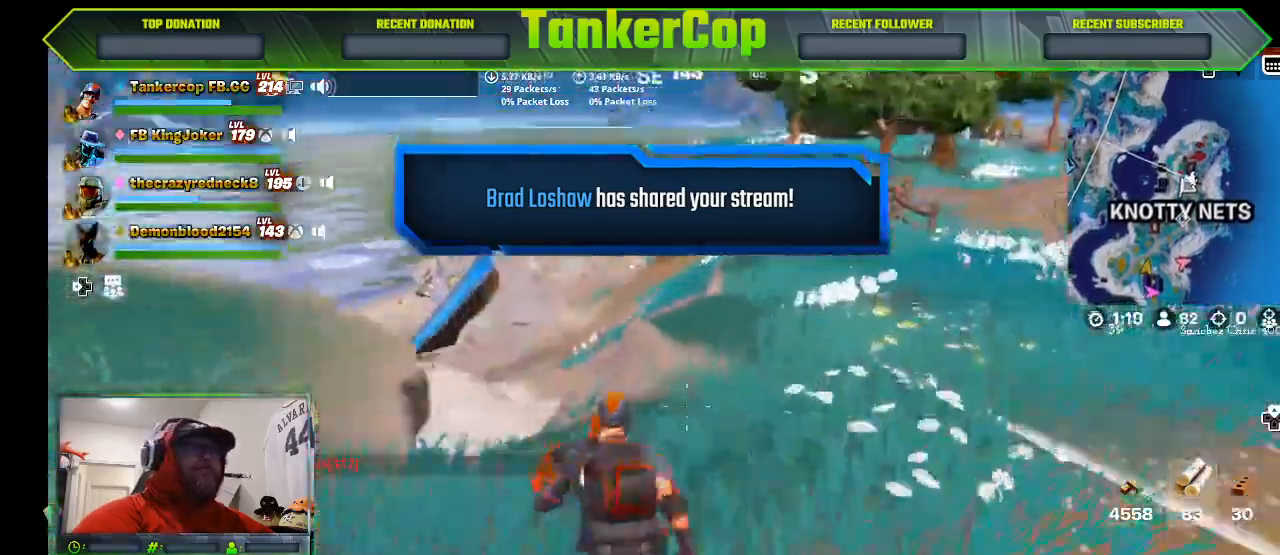
{"dt_ms": 500, "buttons": [], "left_stick": "up", "right_stick": "down-left", "events": []}
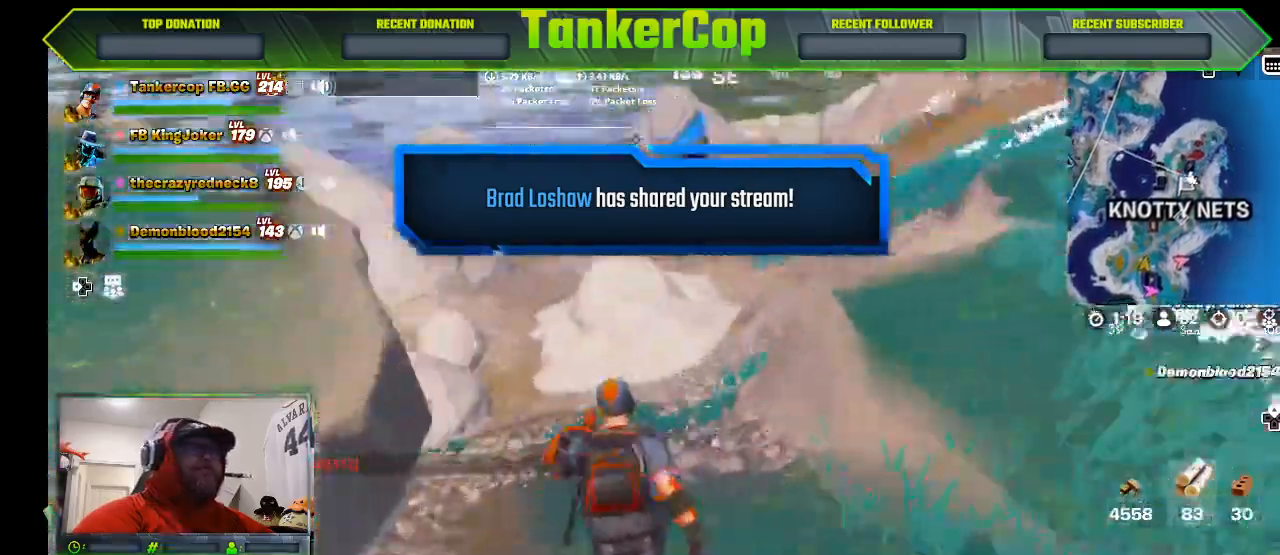
{"dt_ms": 500, "buttons": [], "left_stick": "up", "right_stick": "down-left", "events": []}
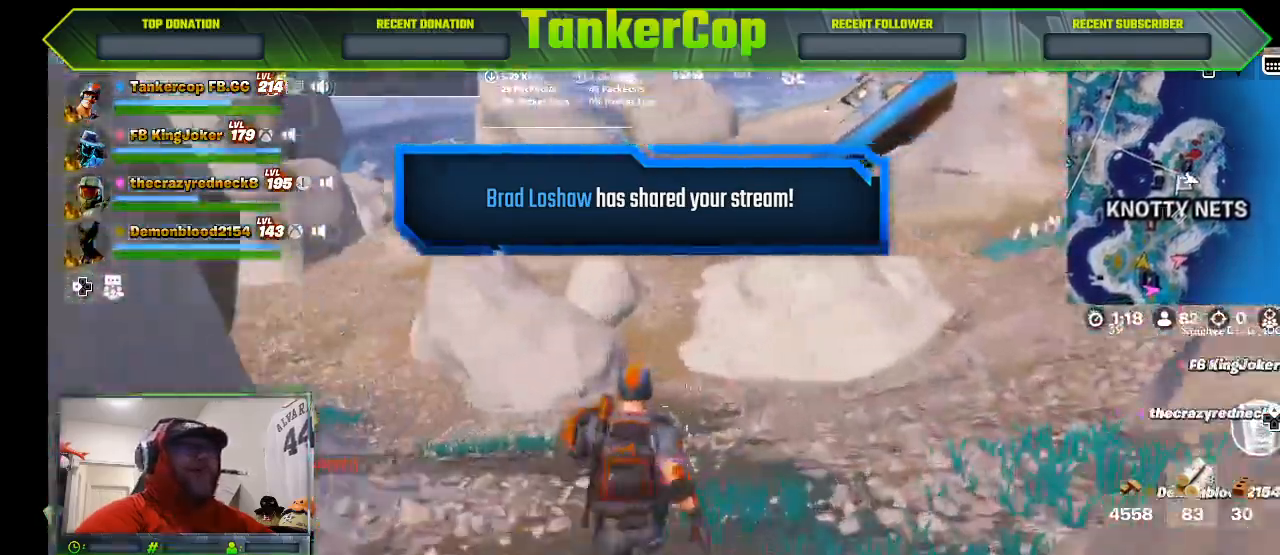
{"dt_ms": 500, "buttons": [], "left_stick": "up", "right_stick": "left", "events": [[467, "right_stick", "left"]]}
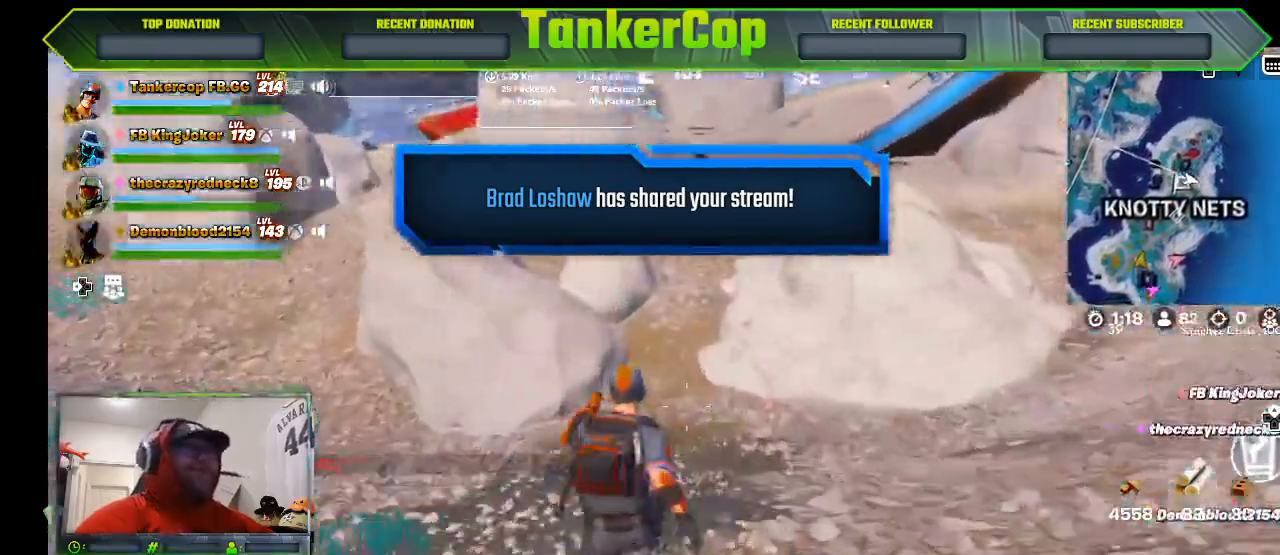
{"dt_ms": 500, "buttons": ["TRIANGLE"], "left_stick": "up", "right_stick": "down-left", "events": [[233, "left_stick", "center"], [233, "right_stick", "down-left"], [367, "left_stick", "left"], [400, "TRIANGLE", "down"], [433, "left_stick", "up"]]}
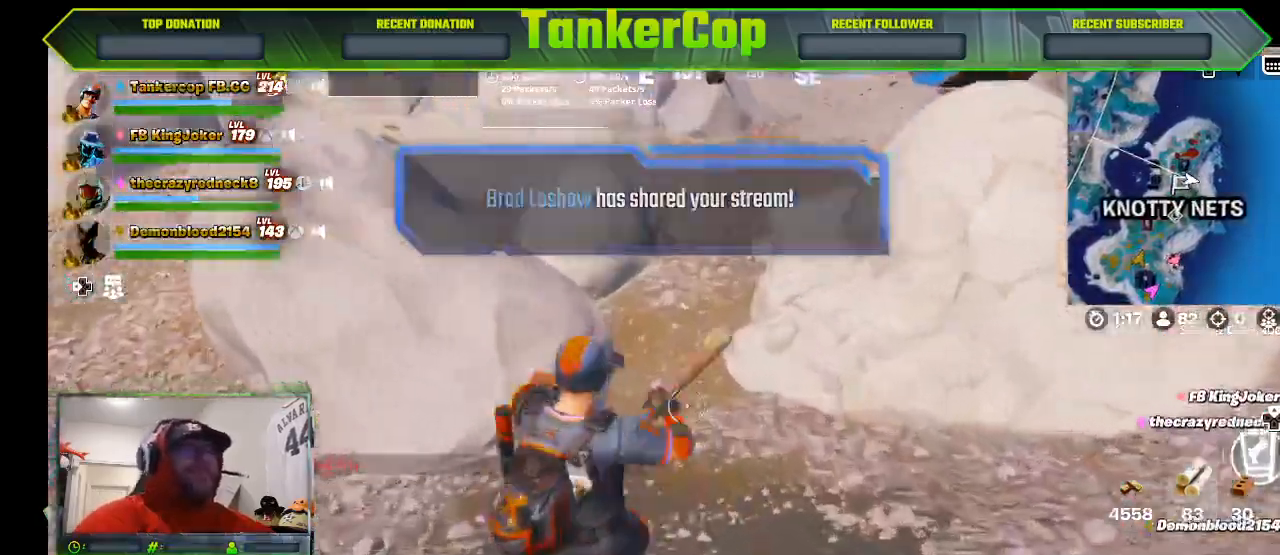
{"dt_ms": 500, "buttons": [], "left_stick": "up", "right_stick": "down-left", "events": [[100, "TRIANGLE", "up"]]}
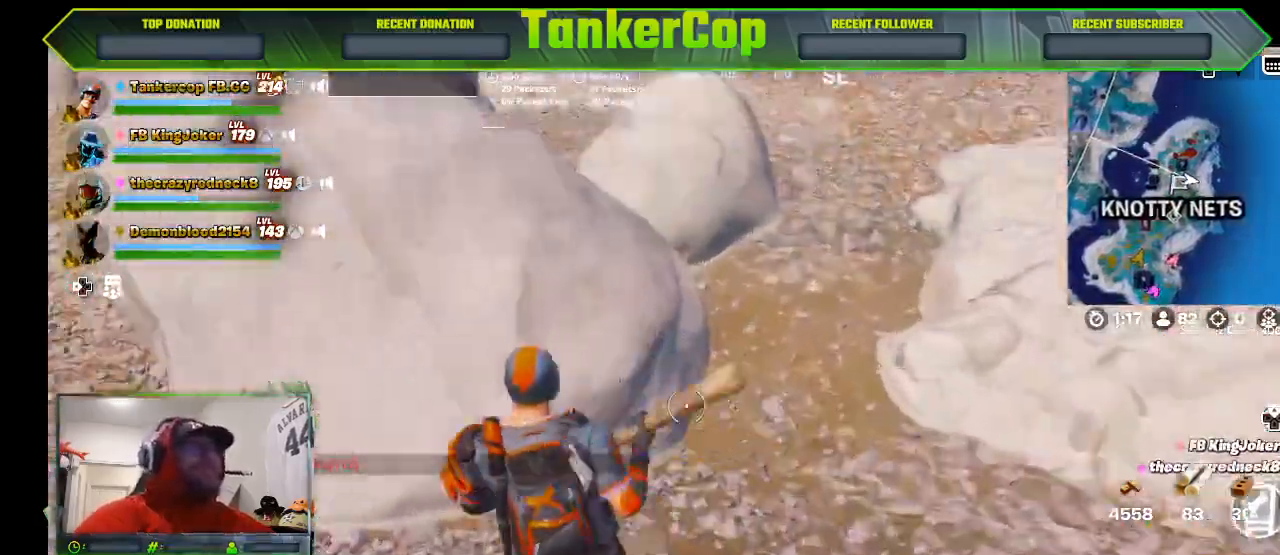
{"dt_ms": 500, "buttons": ["R2"], "left_stick": "down", "right_stick": "center", "events": [[33, "R2", "down"], [167, "right_stick", "center"], [467, "left_stick", "down"]]}
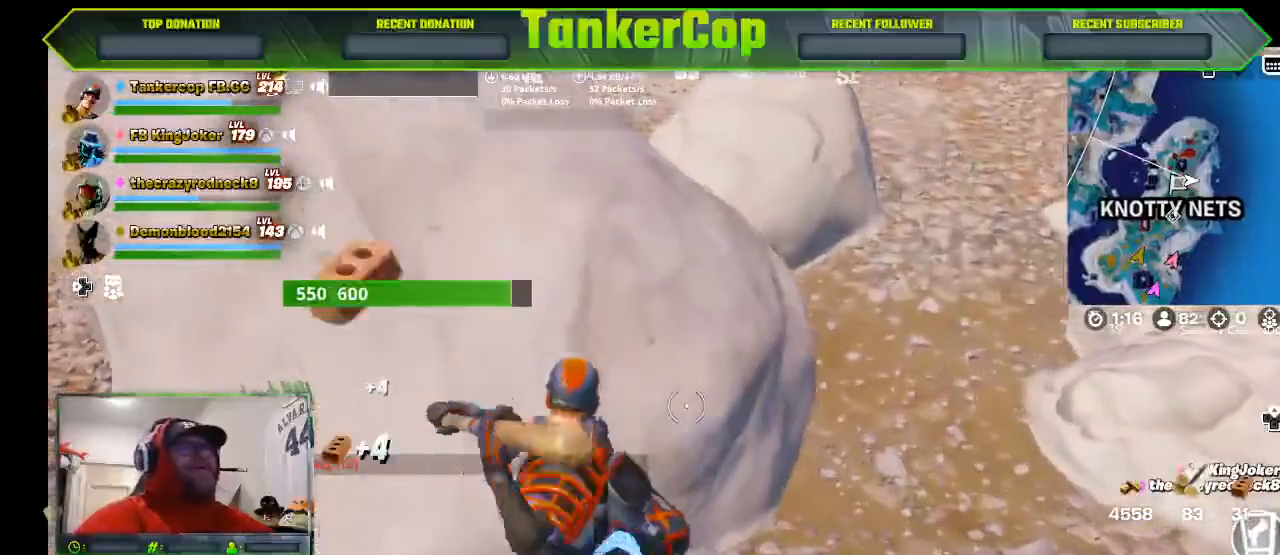
{"dt_ms": 500, "buttons": ["R2"], "left_stick": "down", "right_stick": "down-left", "events": [[333, "right_stick", "left"], [400, "right_stick", "center"], [467, "right_stick", "down-left"]]}
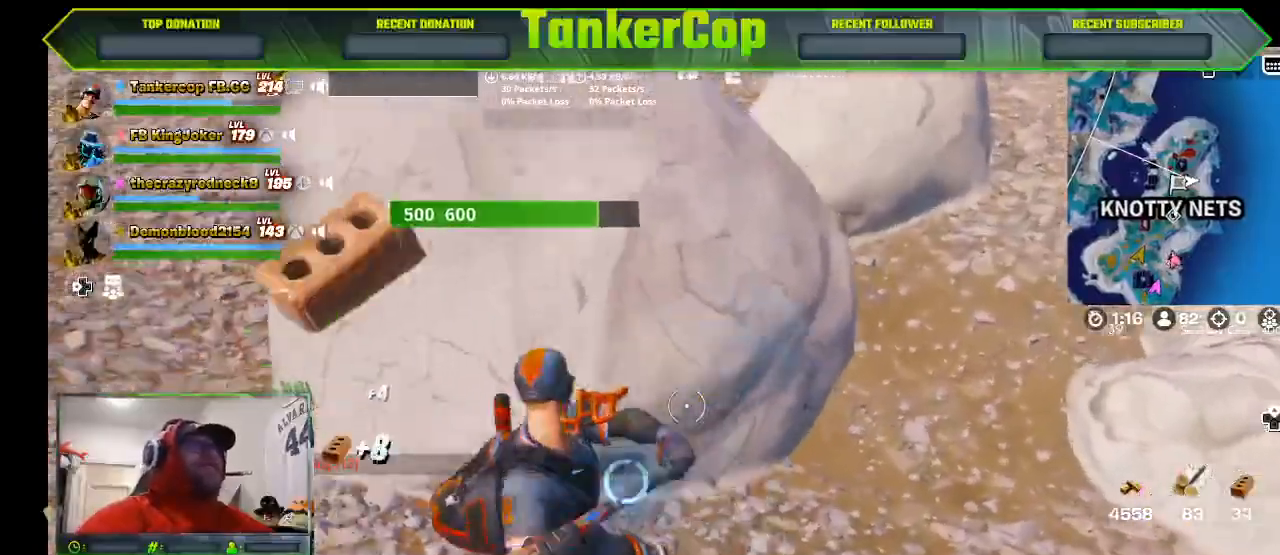
{"dt_ms": 500, "buttons": ["R2"], "left_stick": "up", "right_stick": "down", "events": [[300, "right_stick", "down"], [367, "left_stick", "up"]]}
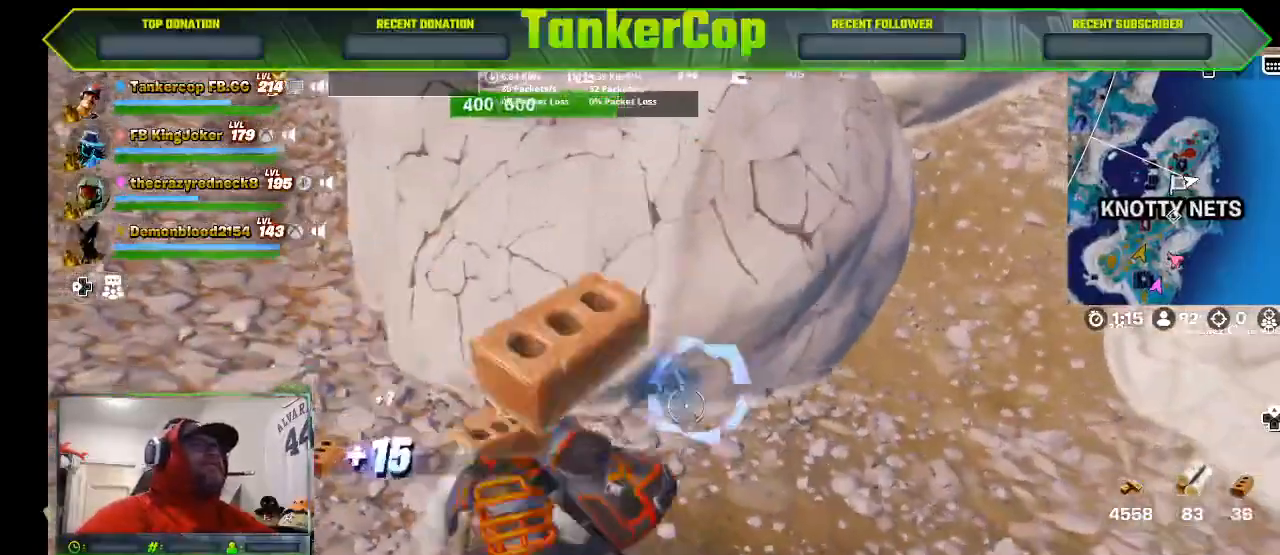
{"dt_ms": 500, "buttons": ["R2"], "left_stick": "down-right", "right_stick": "center", "events": [[167, "right_stick", "center"], [300, "left_stick", "down-right"]]}
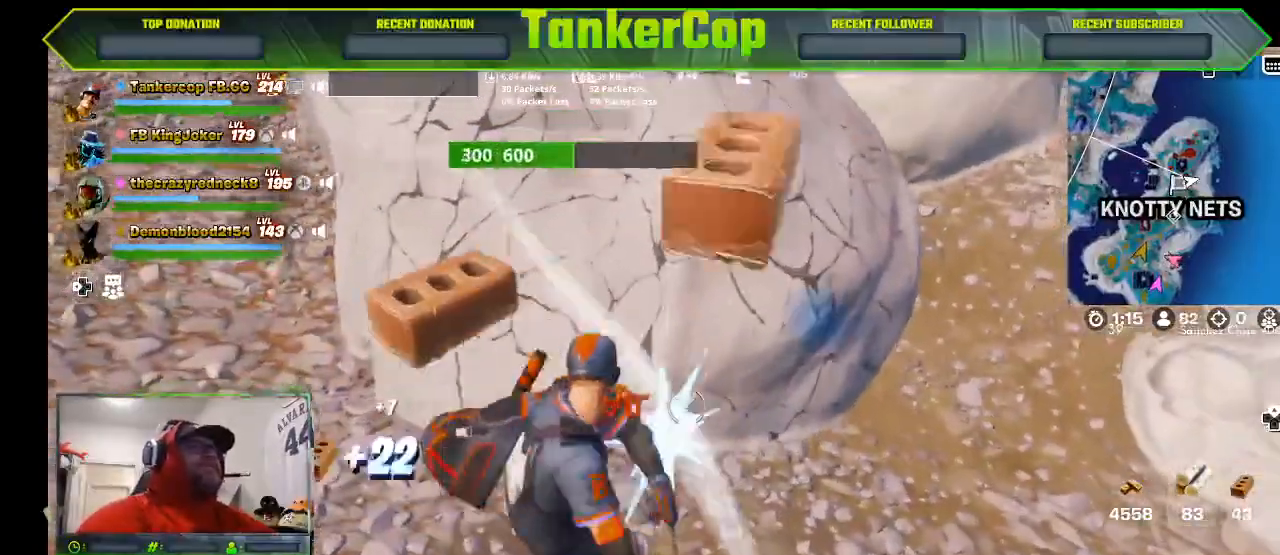
{"dt_ms": 500, "buttons": ["R2"], "left_stick": "right", "right_stick": "center", "events": [[100, "left_stick", "up"], [267, "left_stick", "right"]]}
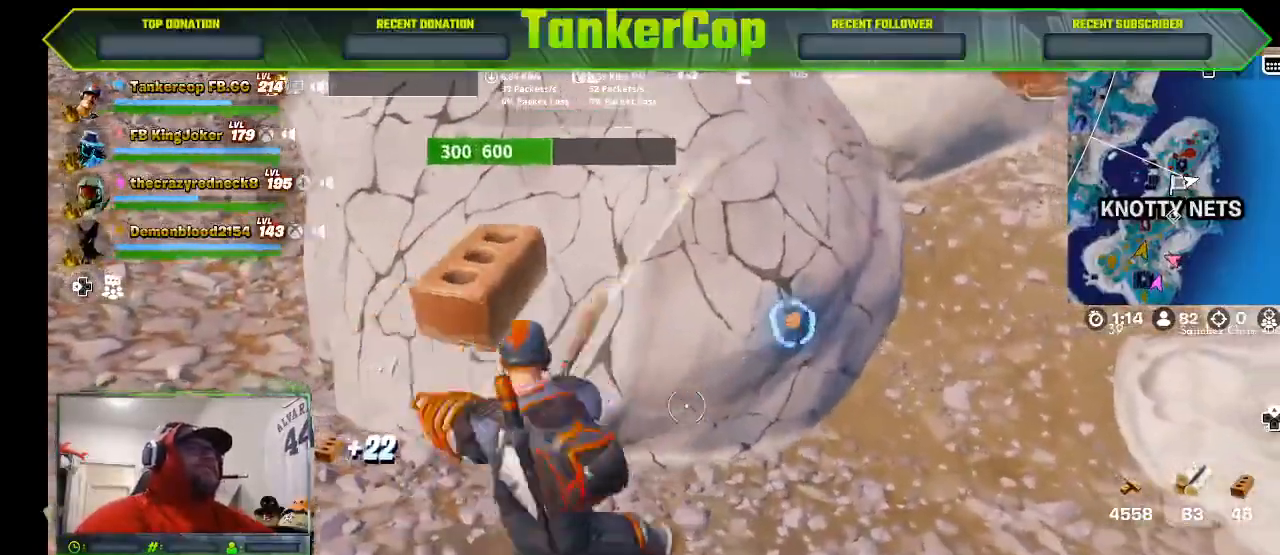
{"dt_ms": 500, "buttons": ["R2"], "left_stick": "down-right", "right_stick": "center", "events": [[433, "left_stick", "down-right"]]}
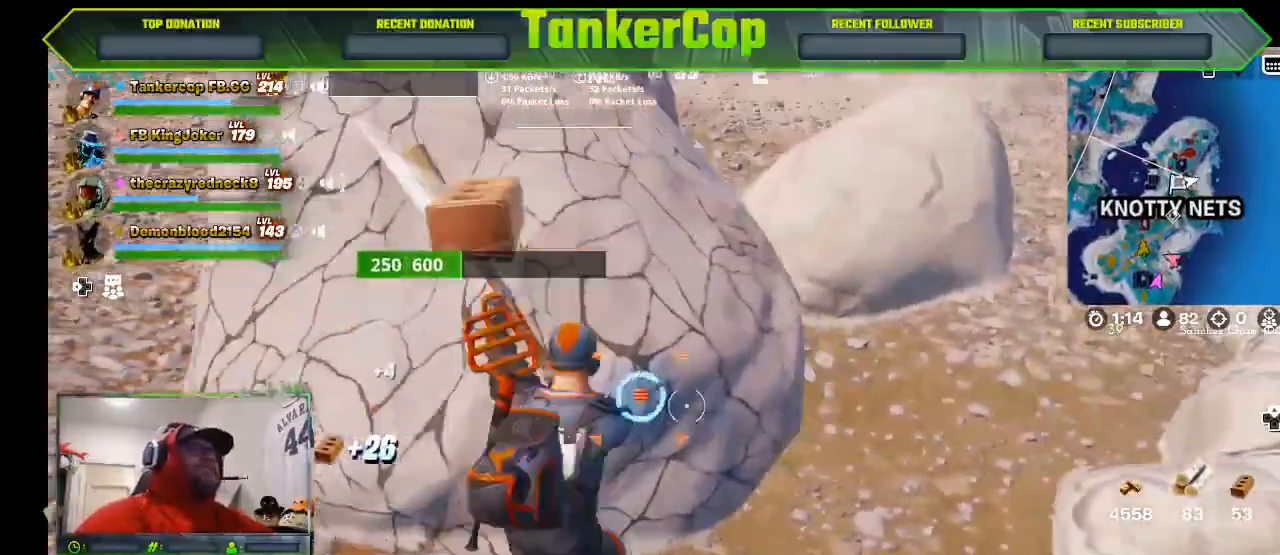
{"dt_ms": 500, "buttons": ["R2"], "left_stick": "down-right", "right_stick": "up-left", "events": [[100, "left_stick", "up"], [367, "left_stick", "down-right"], [367, "right_stick", "up-left"]]}
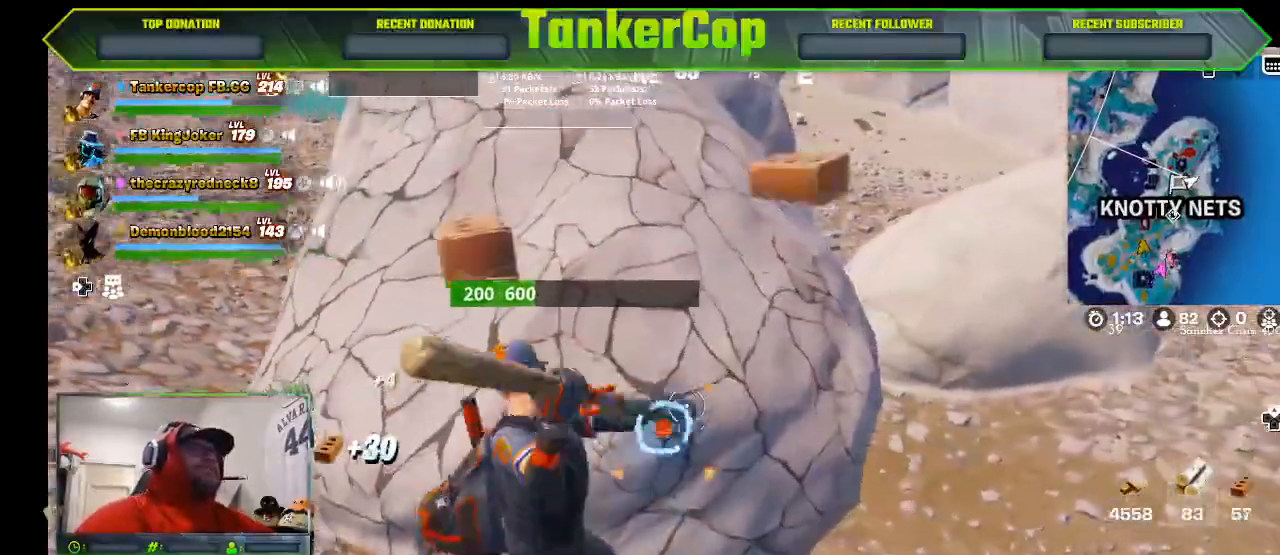
{"dt_ms": 500, "buttons": ["R2"], "left_stick": "down-right", "right_stick": "up-left", "events": [[100, "left_stick", "center"], [233, "left_stick", "up"], [400, "left_stick", "down-right"]]}
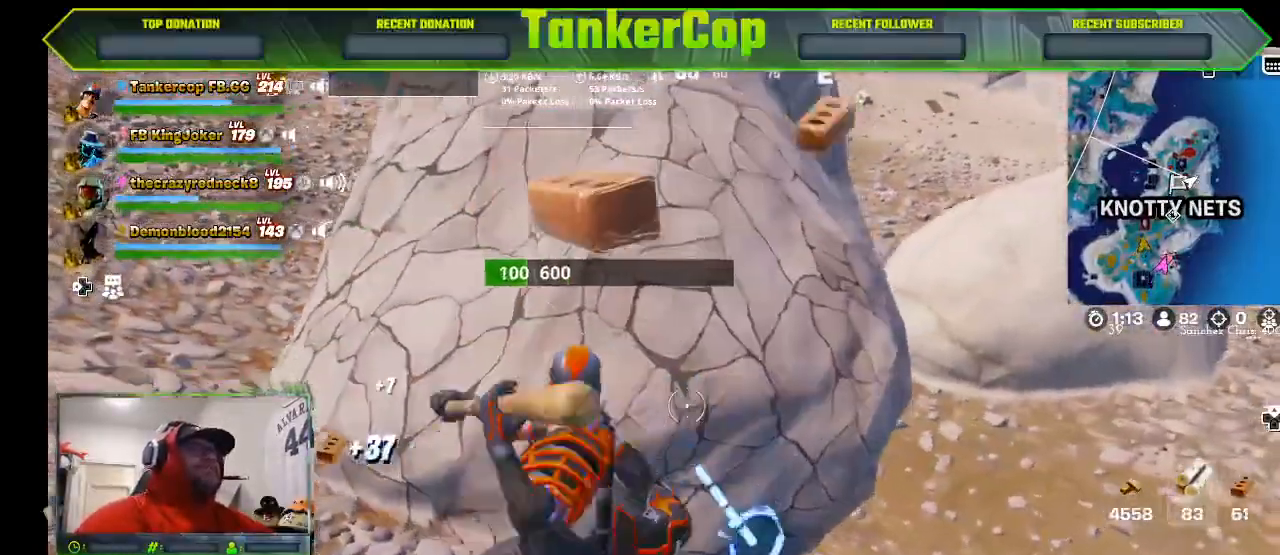
{"dt_ms": 1000, "buttons": ["R2"], "left_stick": "center", "right_stick": "up-left"}
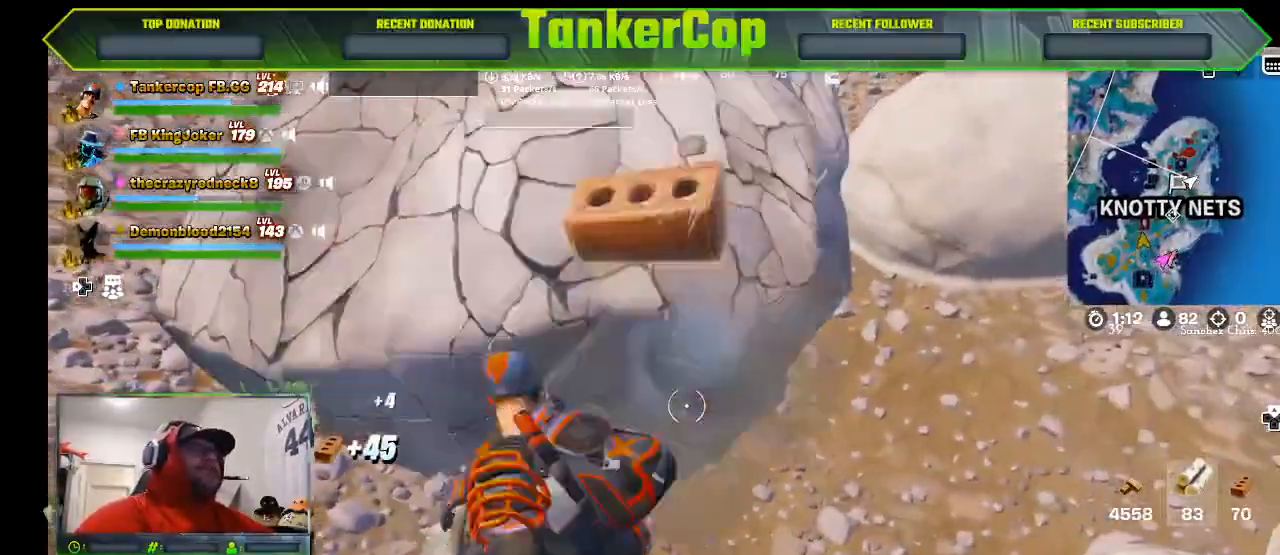
{"dt_ms": 500, "buttons": ["R2"], "left_stick": "up", "right_stick": "center", "events": [[133, "right_stick", "center"], [167, "left_stick", "down-left"], [300, "left_stick", "right"], [433, "left_stick", "up"]]}
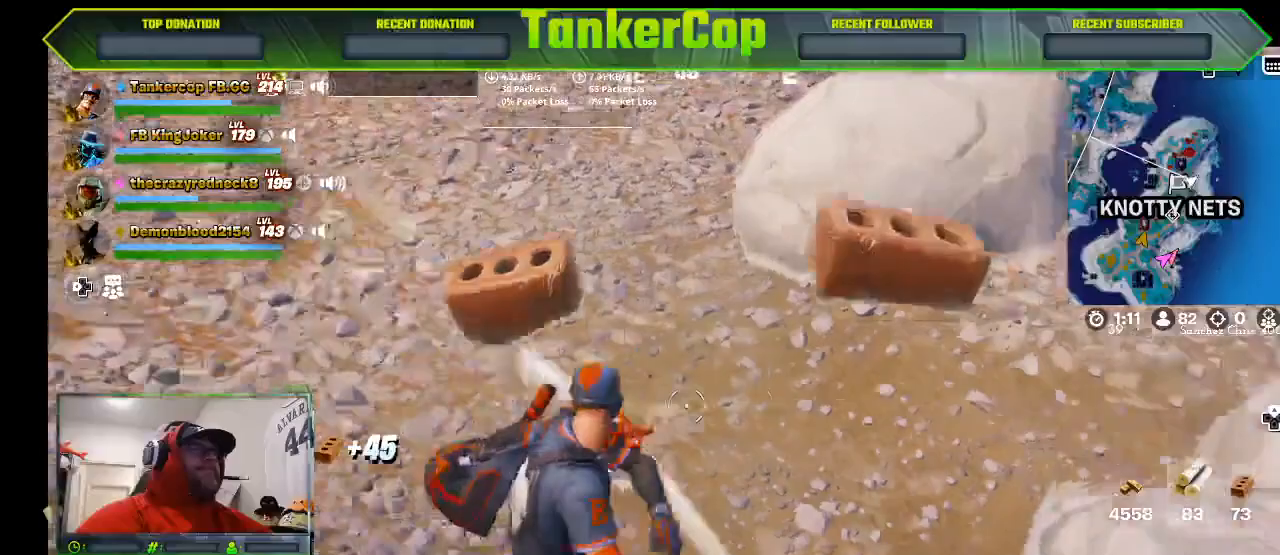
{"dt_ms": 500, "buttons": ["R2"], "left_stick": "up", "right_stick": "center", "events": []}
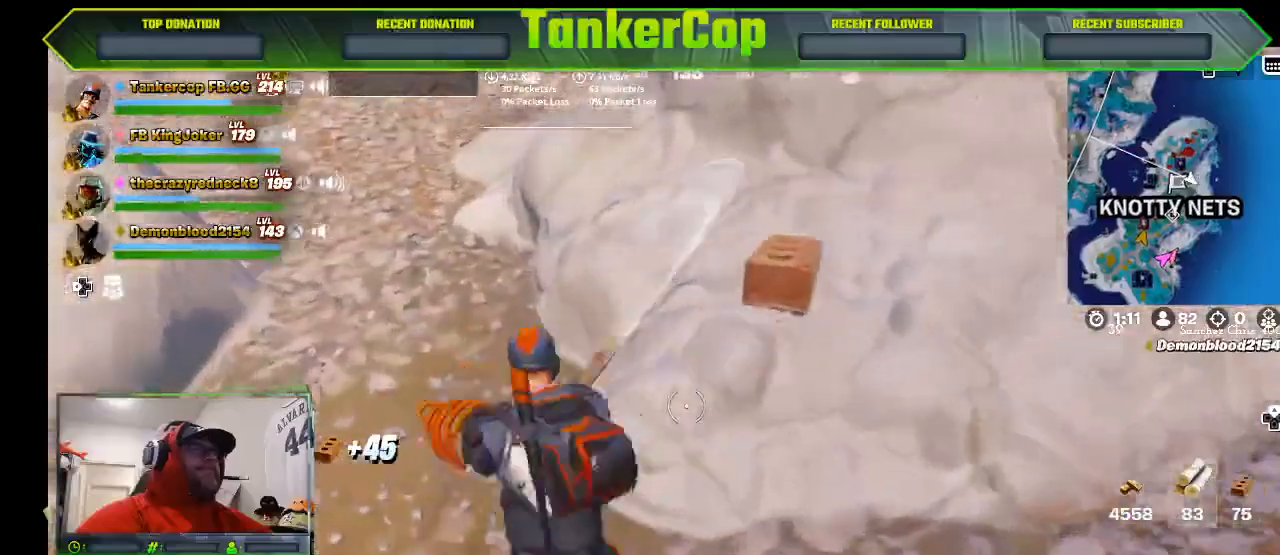
{"dt_ms": 500, "buttons": ["R2"], "left_stick": "down", "right_stick": "center", "events": [[200, "left_stick", "center"], [333, "left_stick", "down"]]}